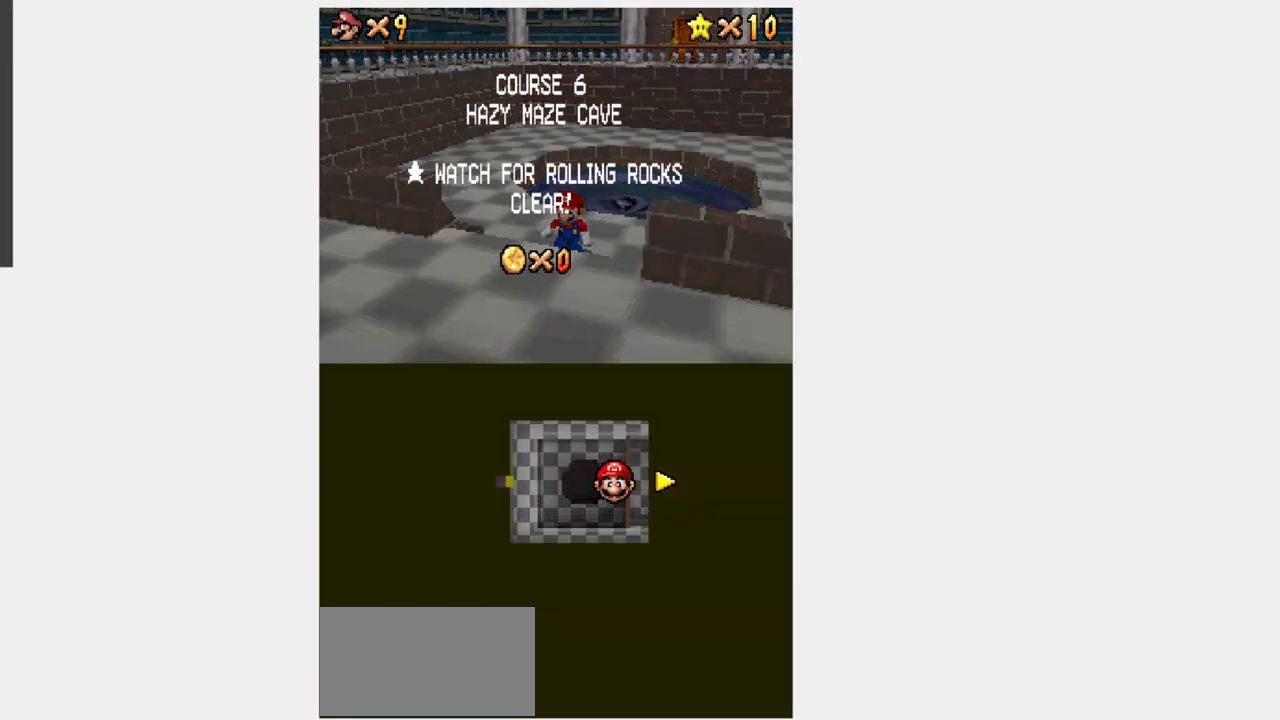
Gameplay with a controller (Nintendo layout); each line is a JSON object with the inputs held at the frame after it (dt_ms = milliseconds from this image to that frame). "events" lists button and stick changes between this image and that frame as [ms after this image, input, new state], when the widget could be followed in between. Not read: L3 R3.
{"dt_ms": 500, "buttons": ["Y", "DPAD_UP"], "events": [[233, "DPAD_RIGHT", "down"], [233, "DPAD_UP", "down"], [233, "Y", "down"], [500, "DPAD_RIGHT", "up"]]}
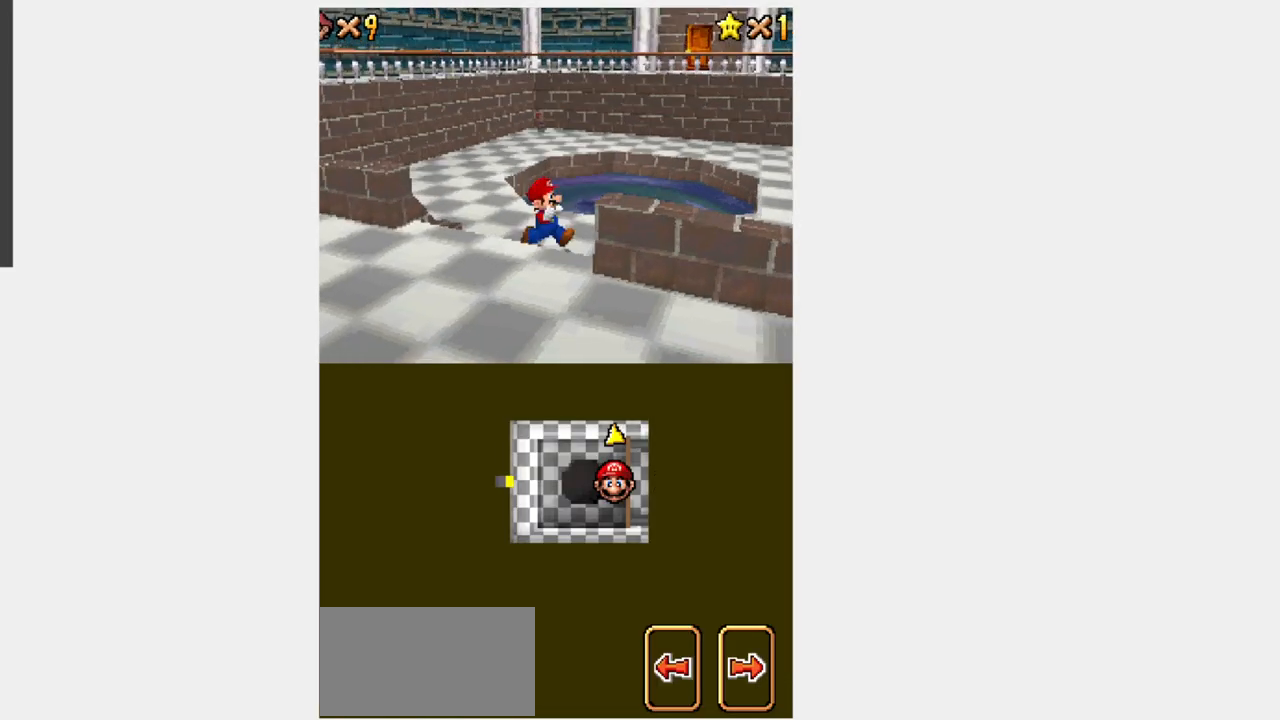
{"dt_ms": 500, "buttons": ["B", "Y", "R1", "DPAD_UP", "DPAD_RIGHT"], "events": [[183, "DPAD_RIGHT", "down"], [300, "R1", "down"], [333, "B", "down"]]}
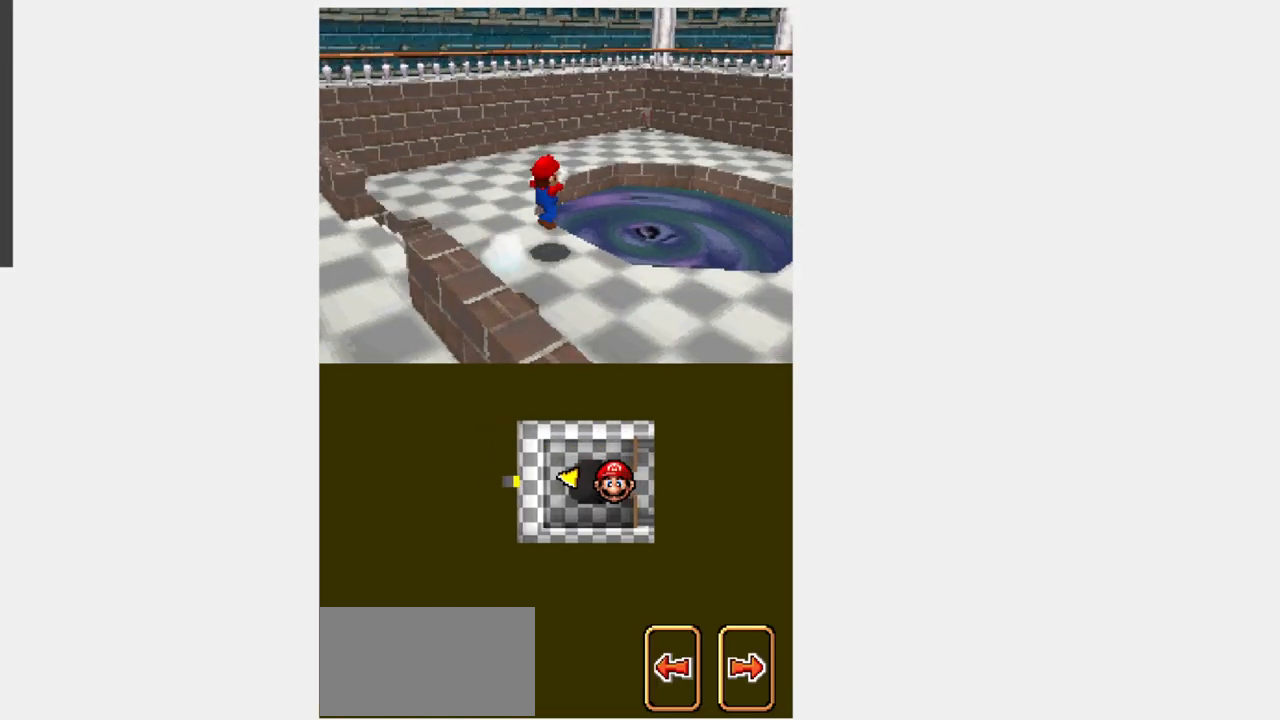
{"dt_ms": 500, "buttons": ["Y", "DPAD_UP", "DPAD_RIGHT"], "events": [[100, "B", "up"], [117, "R1", "up"]]}
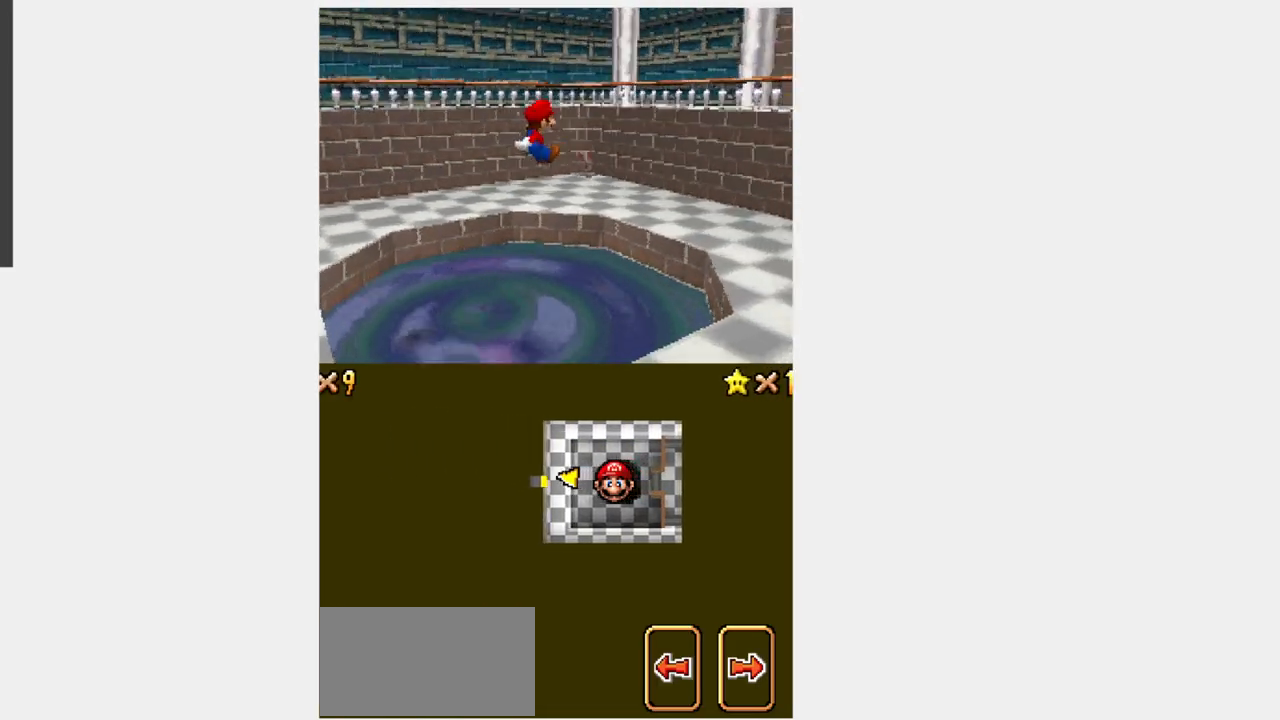
{"dt_ms": 500, "buttons": ["DPAD_LEFT"], "events": [[167, "DPAD_RIGHT", "up"], [300, "DPAD_RIGHT", "down"], [383, "DPAD_RIGHT", "up"], [450, "DPAD_LEFT", "down"], [450, "DPAD_UP", "up"], [450, "Y", "up"]]}
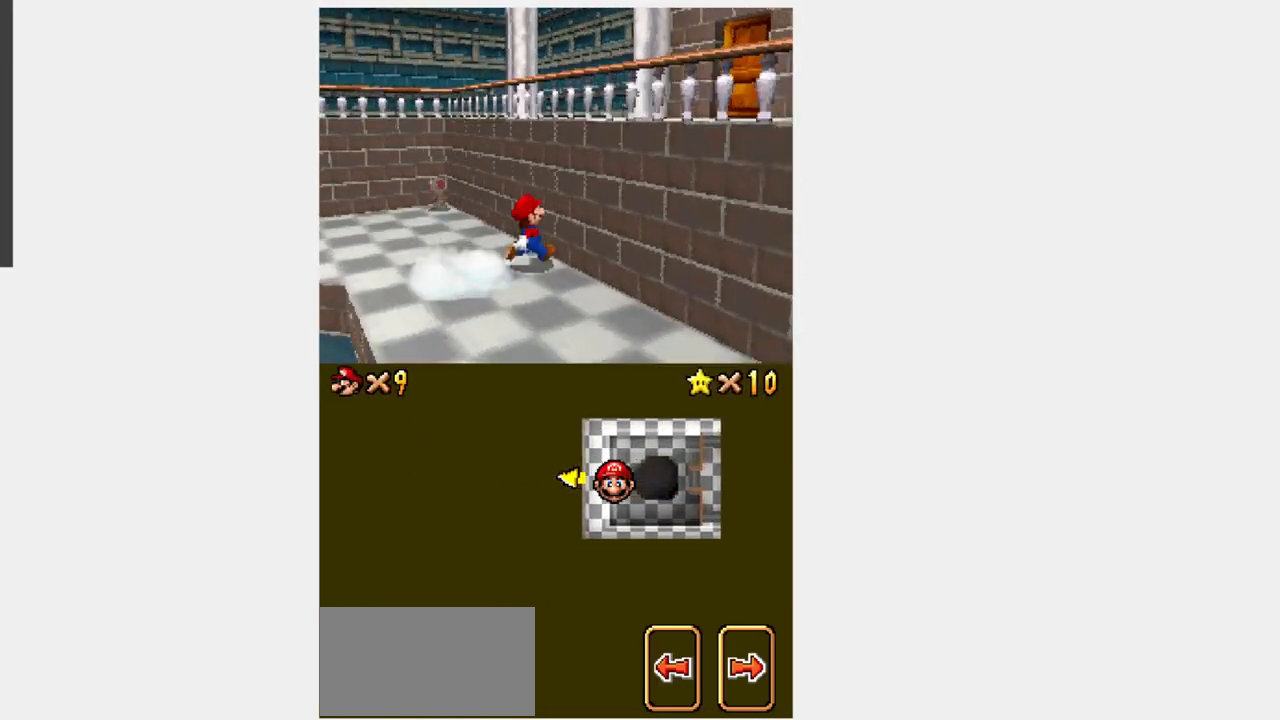
{"dt_ms": 500, "buttons": ["Y", "DPAD_UP", "DPAD_RIGHT"], "events": [[17, "B", "down"], [17, "DPAD_LEFT", "up"], [17, "DPAD_RIGHT", "down"], [217, "B", "up"], [217, "Y", "down"], [383, "DPAD_UP", "down"]]}
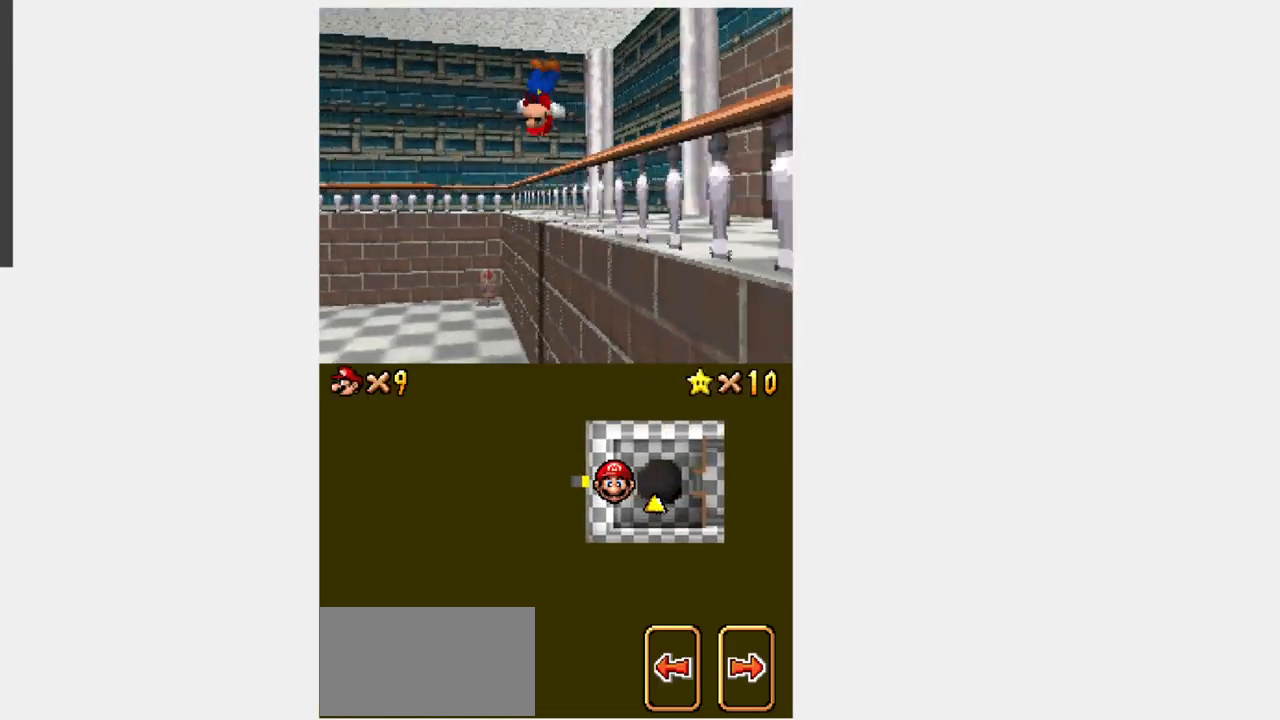
{"dt_ms": 500, "buttons": ["Y", "DPAD_UP", "DPAD_RIGHT"], "events": [[83, "DPAD_UP", "up"], [500, "DPAD_UP", "down"]]}
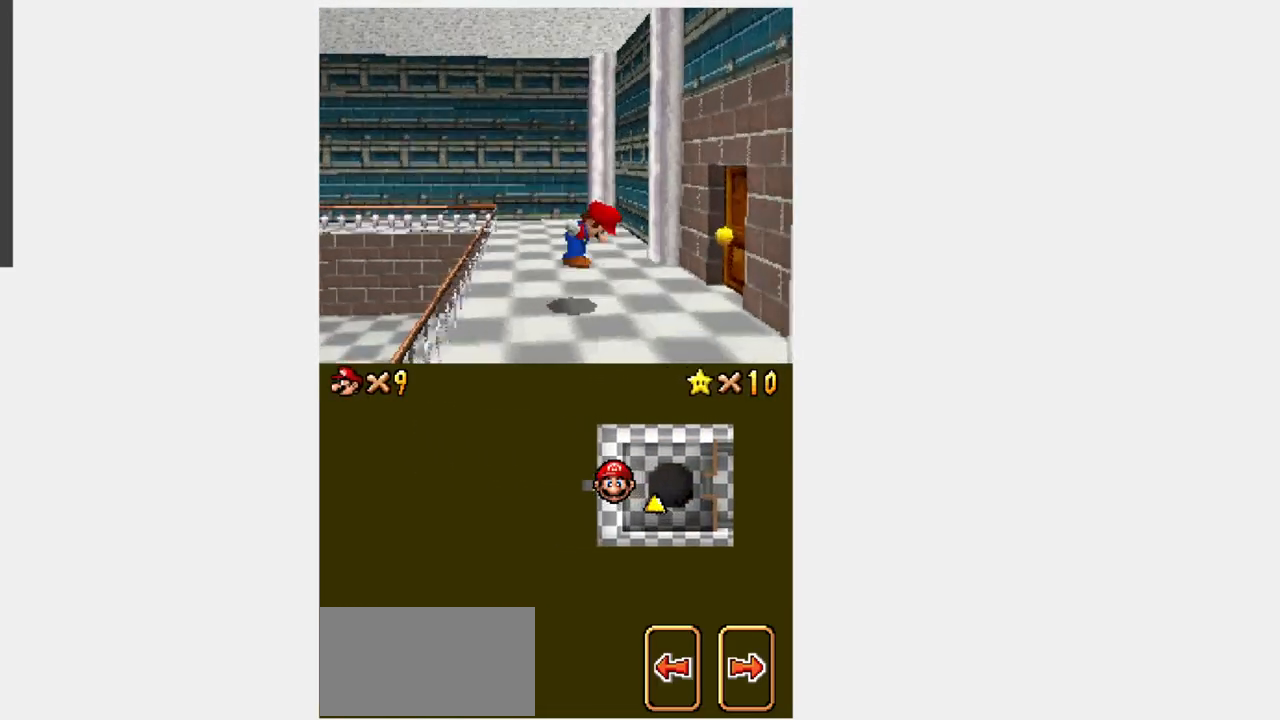
{"dt_ms": 500, "buttons": ["Y", "DPAD_UP"], "events": [[50, "DPAD_RIGHT", "up"]]}
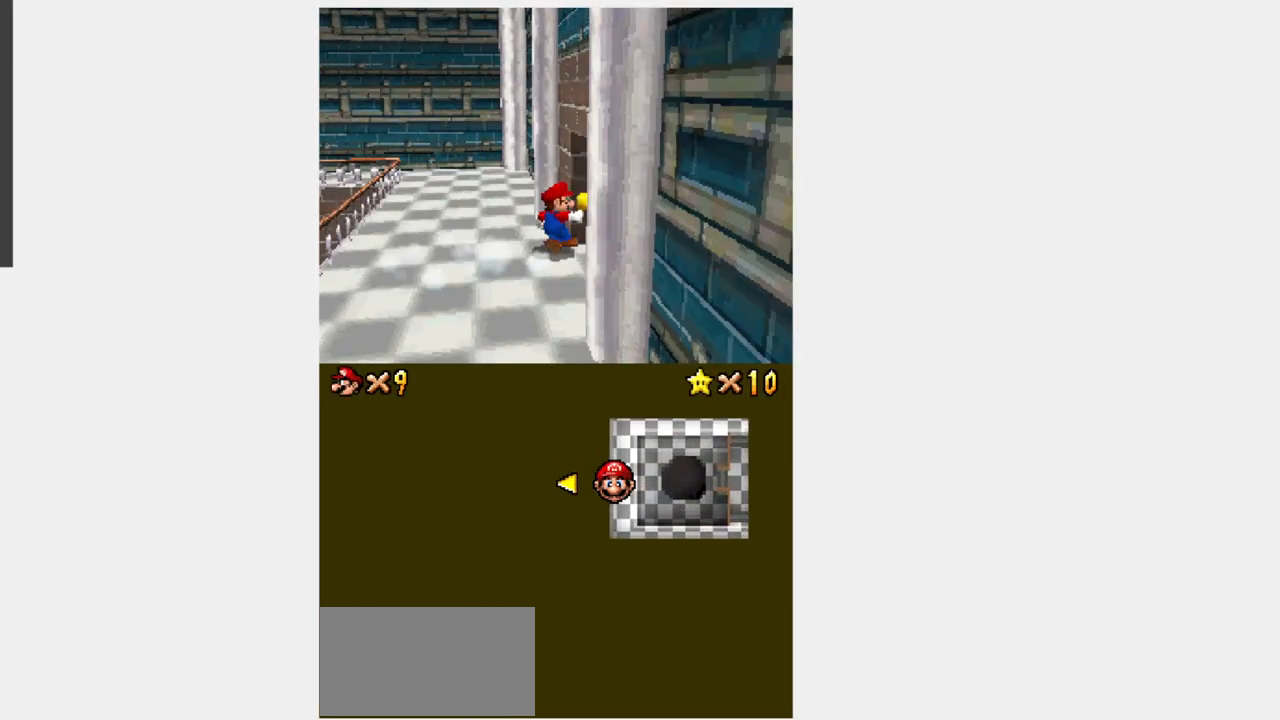
{"dt_ms": 500, "buttons": [], "events": [[117, "DPAD_UP", "up"], [150, "Y", "up"]]}
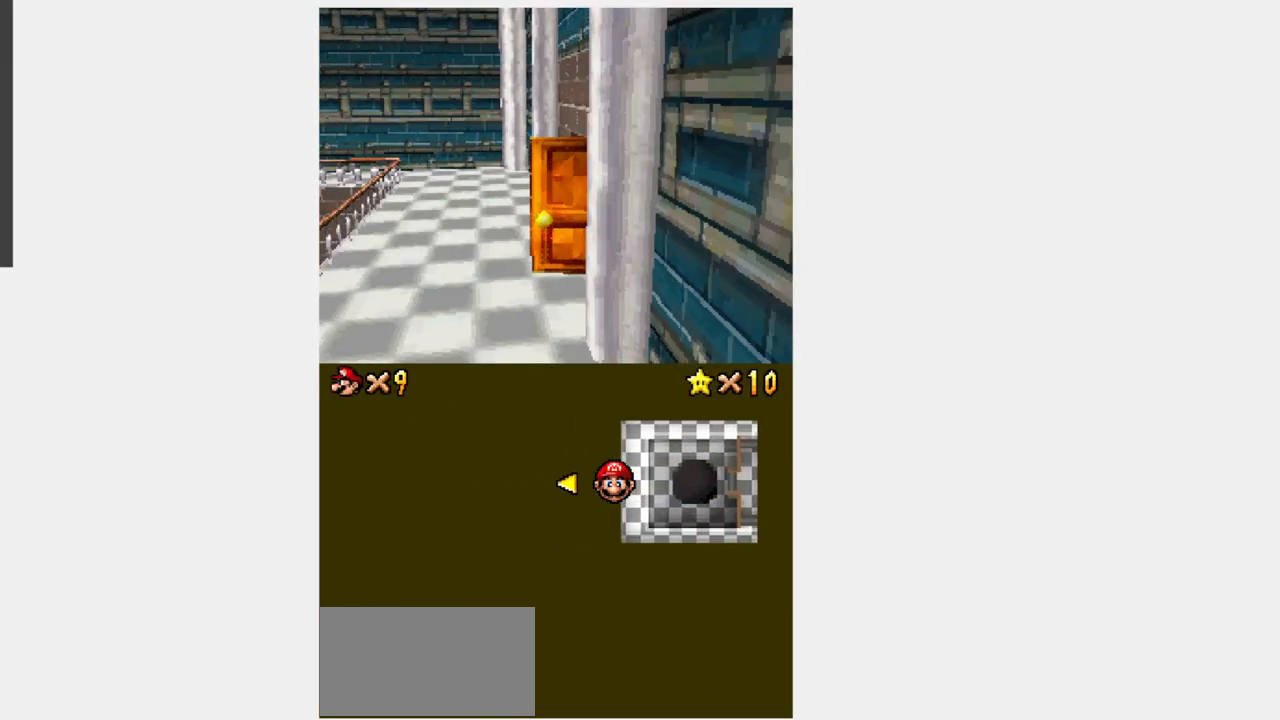
{"dt_ms": 500, "buttons": [], "events": []}
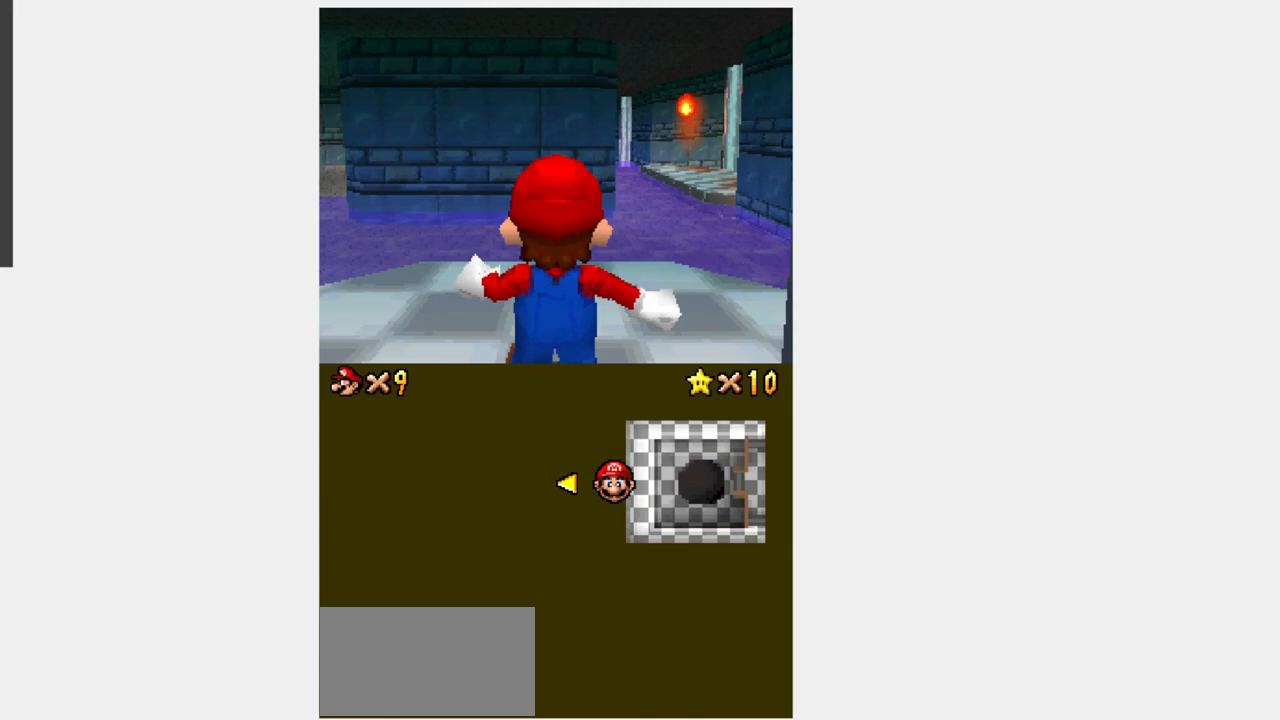
{"dt_ms": 500, "buttons": ["Y", "DPAD_UP"], "events": [[167, "DPAD_UP", "down"], [167, "Y", "down"]]}
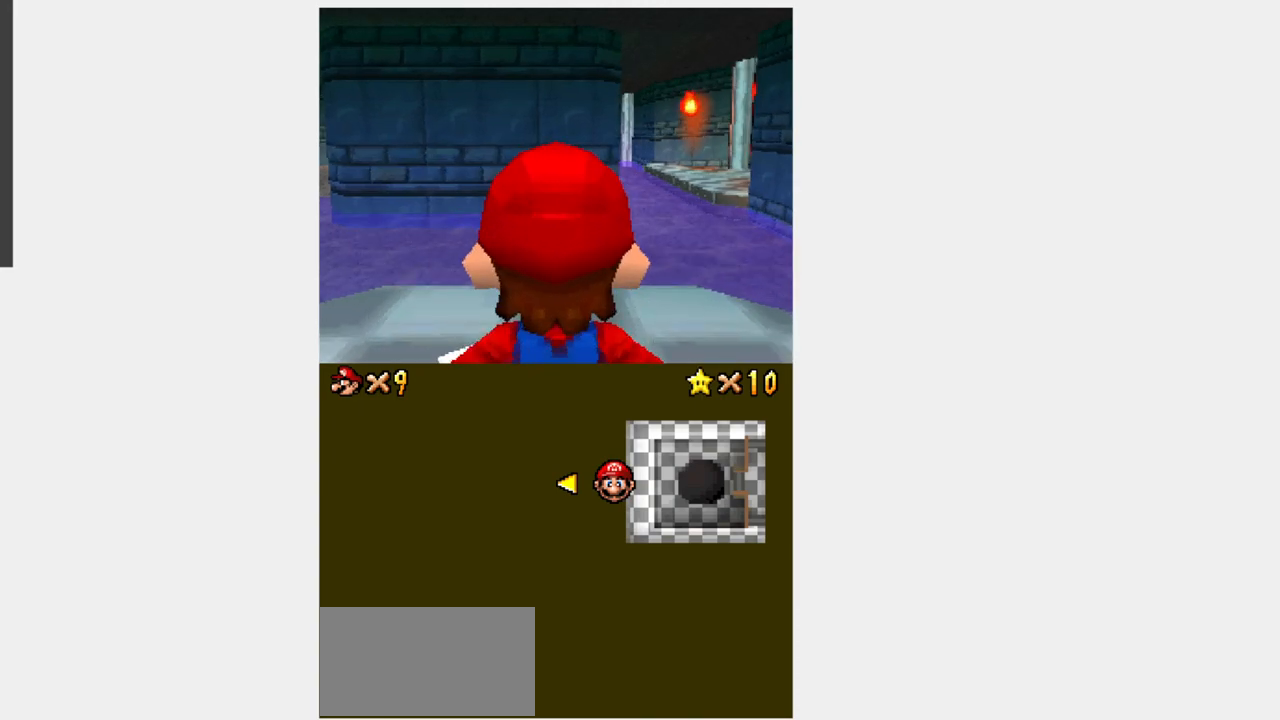
{"dt_ms": 500, "buttons": ["Y", "R1", "DPAD_UP"], "events": [[67, "DPAD_RIGHT", "down"], [167, "DPAD_RIGHT", "up"], [500, "R1", "down"]]}
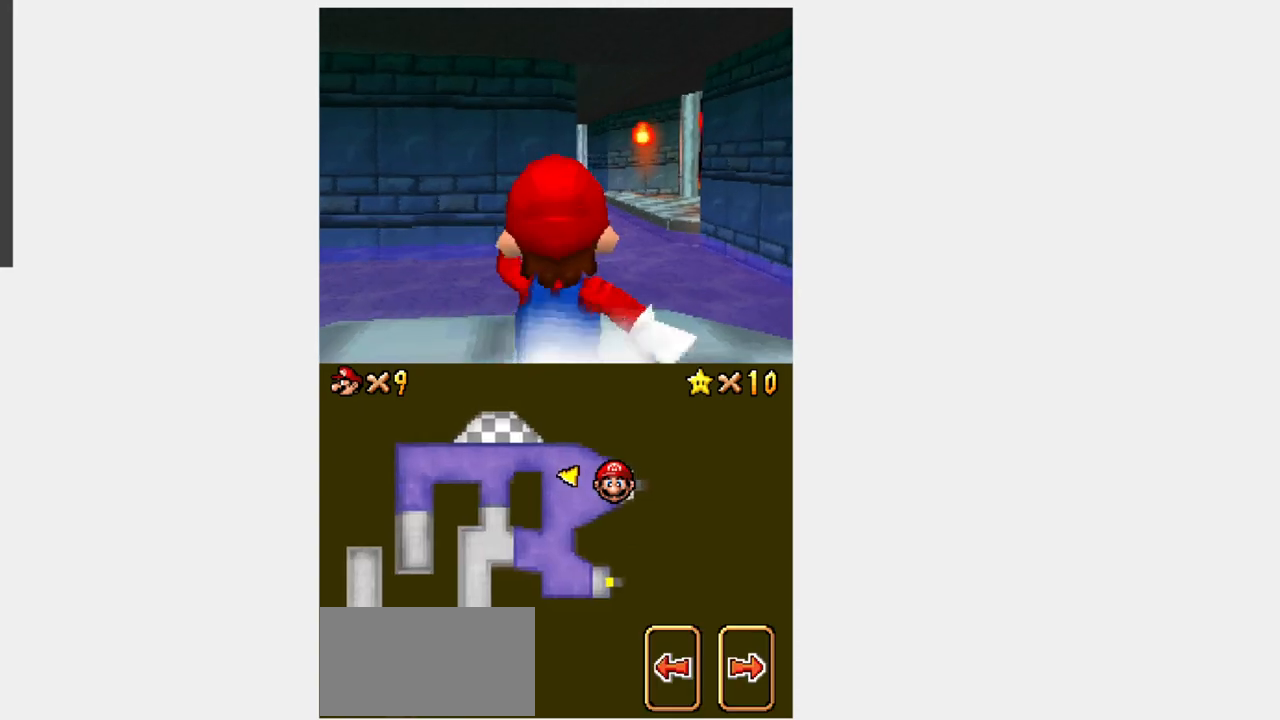
{"dt_ms": 500, "buttons": ["Y", "R1", "DPAD_UP"], "events": [[50, "B", "down"], [483, "B", "up"]]}
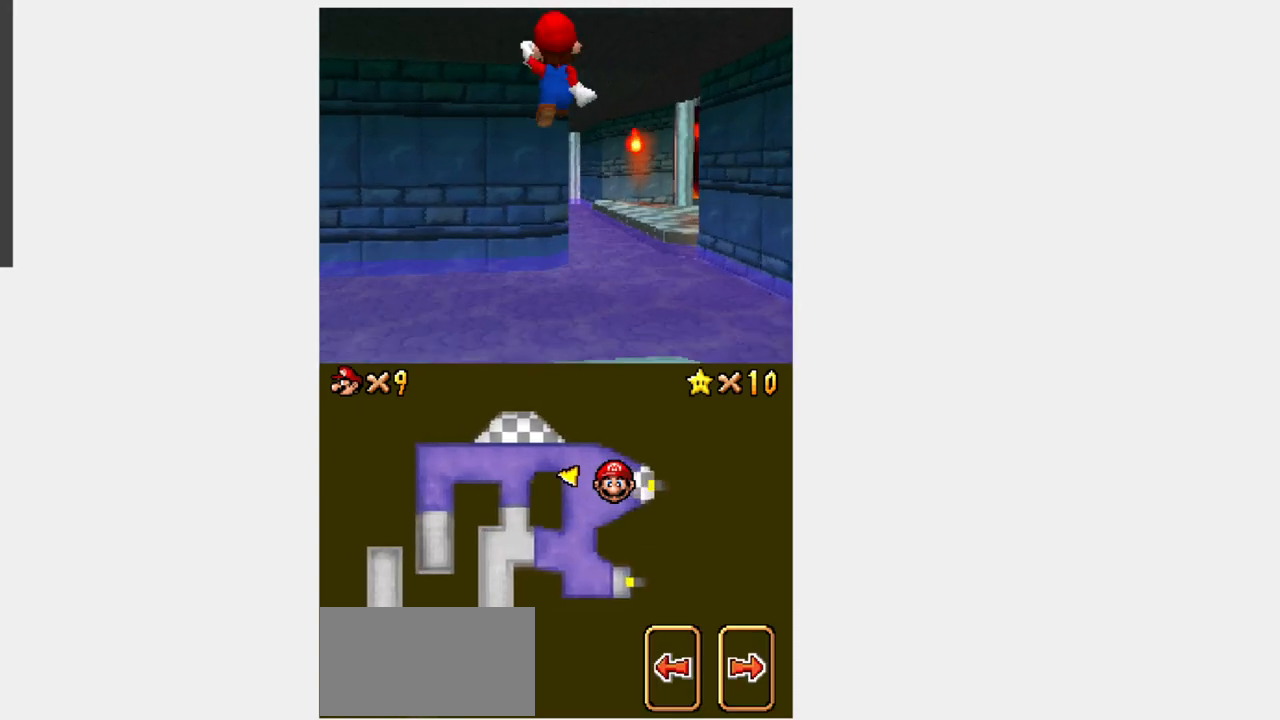
{"dt_ms": 500, "buttons": ["Y", "R1", "DPAD_UP"], "events": [[350, "L1", "down"], [483, "L1", "up"]]}
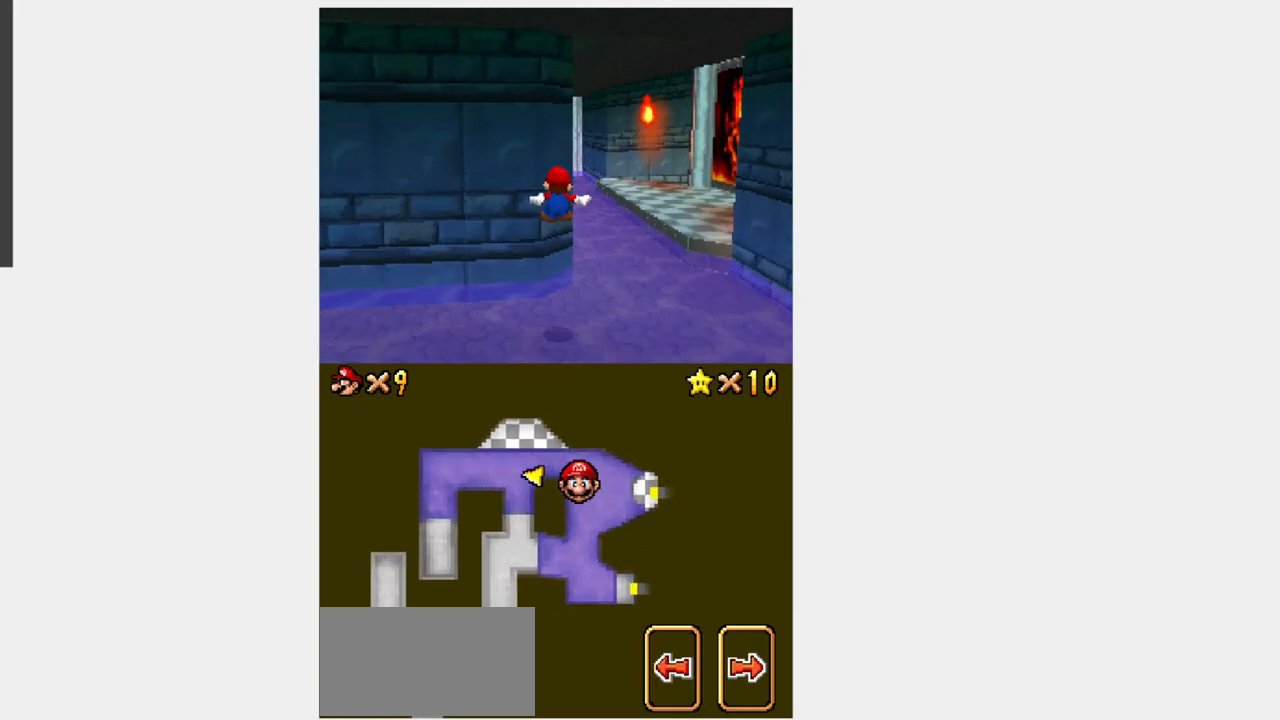
{"dt_ms": 500, "buttons": ["B", "Y", "L1", "R1", "DPAD_UP"], "events": [[317, "B", "down"], [417, "L1", "down"], [433, "DPAD_LEFT", "down"], [483, "DPAD_LEFT", "up"]]}
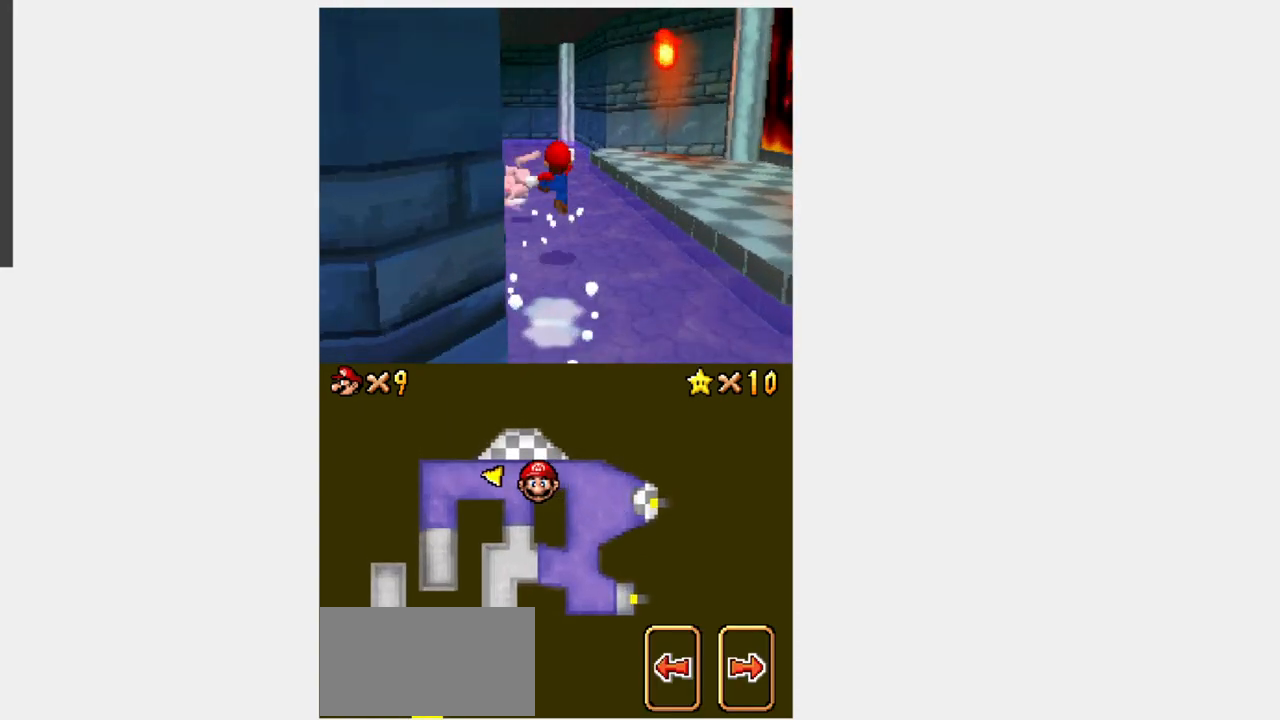
{"dt_ms": 500, "buttons": ["Y", "DPAD_UP"], "events": [[50, "B", "up"], [250, "L1", "up"], [350, "R1", "up"]]}
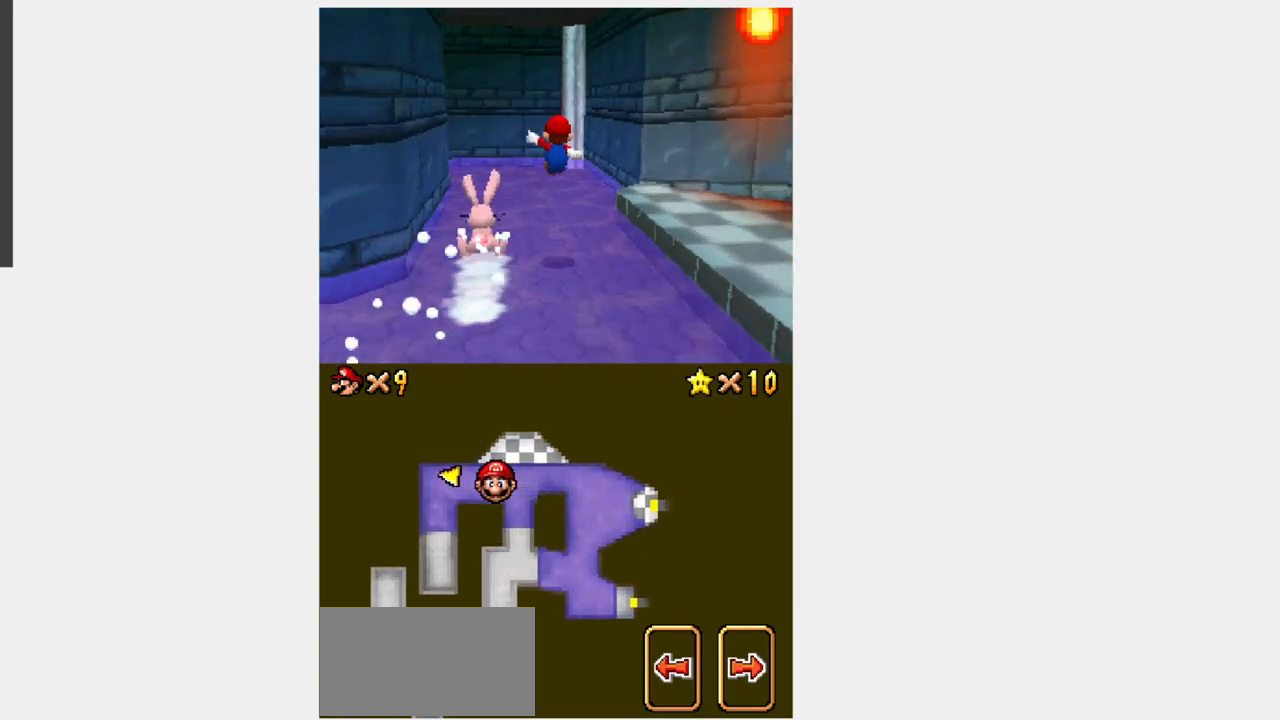
{"dt_ms": 1000, "buttons": ["B", "Y", "L1", "R1", "DPAD_UP", "DPAD_LEFT"]}
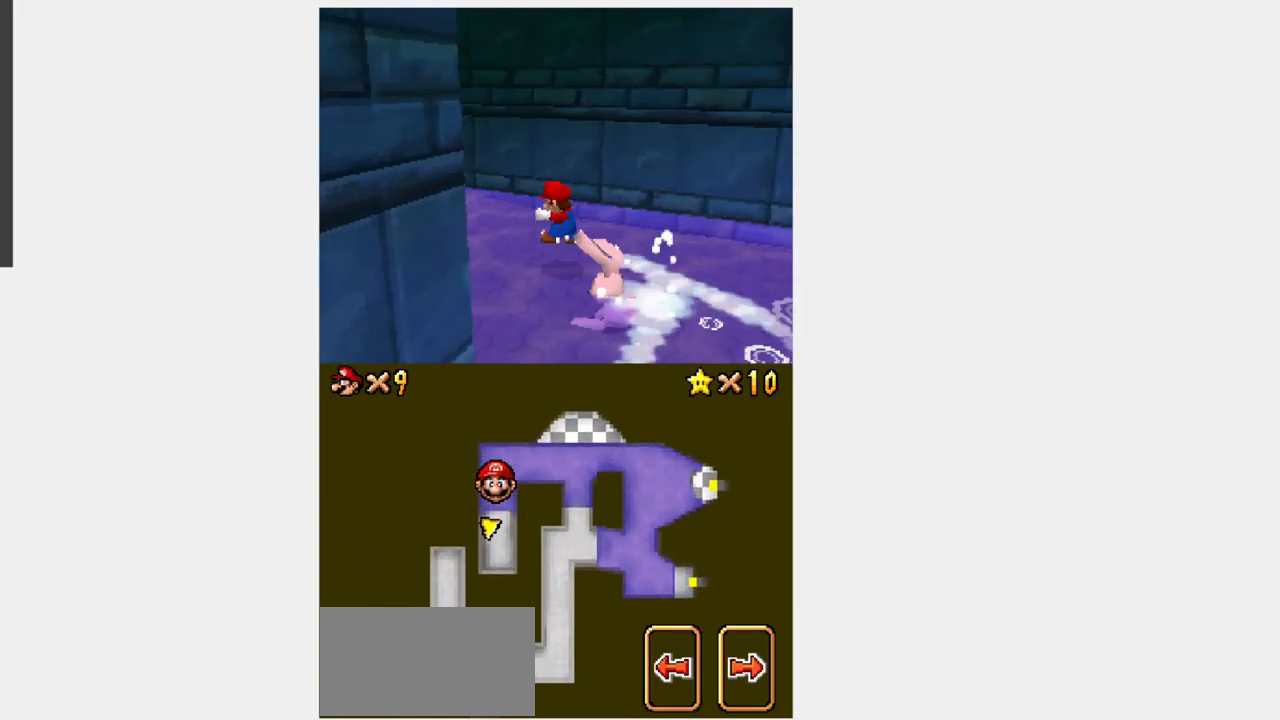
{"dt_ms": 500, "buttons": ["Y", "L1", "R1", "DPAD_UP"], "events": [[17, "B", "up"], [100, "DPAD_LEFT", "up"], [383, "DPAD_LEFT", "down"], [450, "DPAD_LEFT", "up"]]}
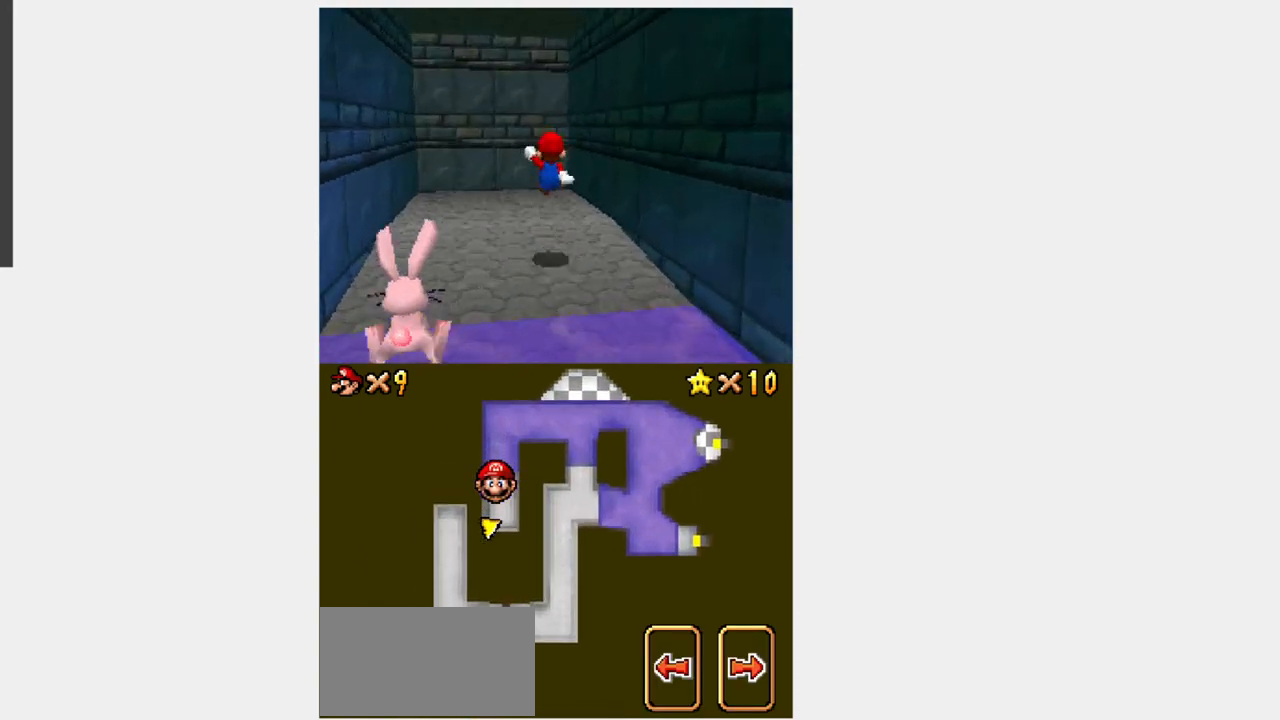
{"dt_ms": 500, "buttons": ["B", "Y", "R1", "DPAD_UP"], "events": [[283, "B", "down"], [350, "DPAD_LEFT", "down"], [400, "L1", "up"], [433, "DPAD_LEFT", "up"]]}
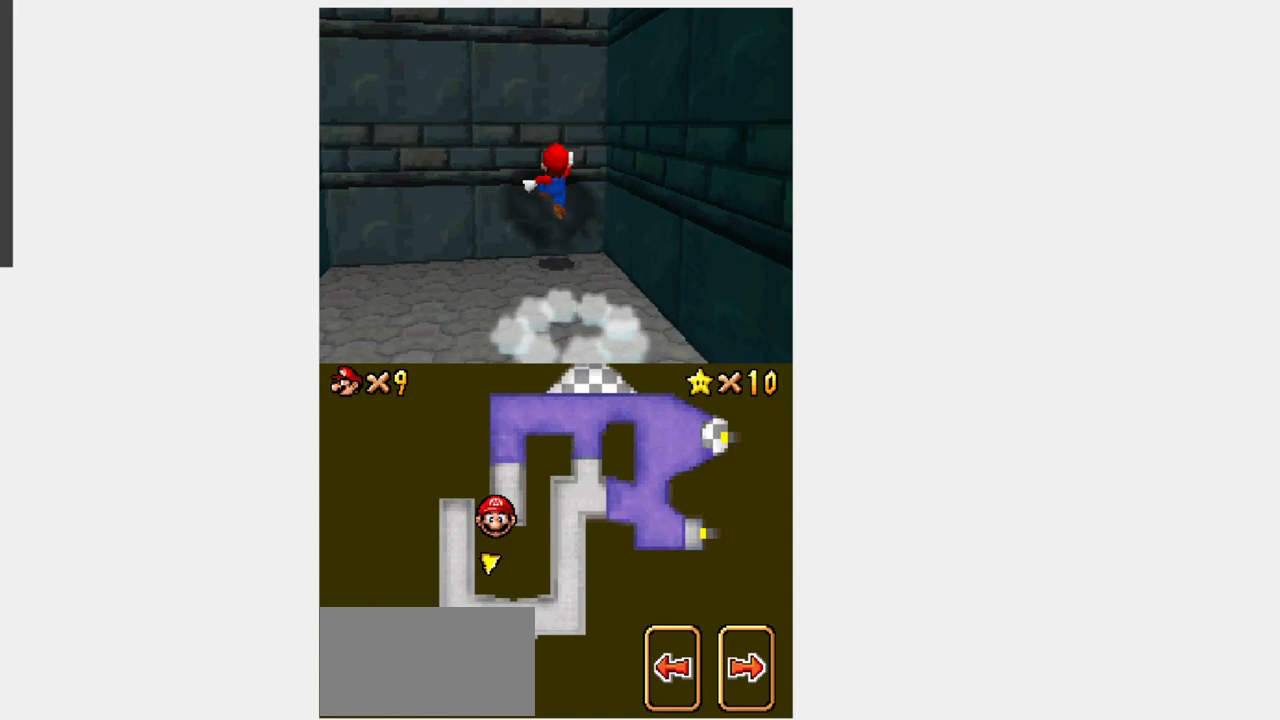
{"dt_ms": 500, "buttons": [], "events": [[250, "B", "up"], [283, "R1", "up"], [333, "DPAD_UP", "up"], [333, "Y", "up"]]}
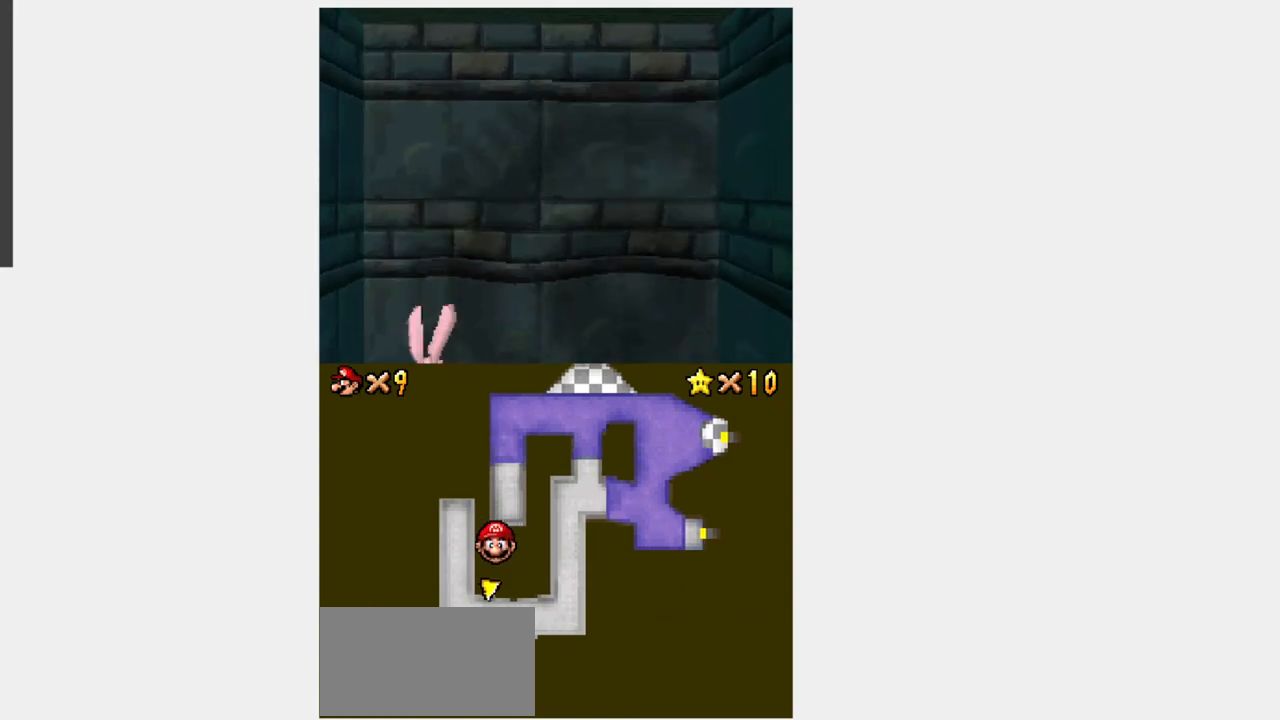
{"dt_ms": 500, "buttons": [], "events": []}
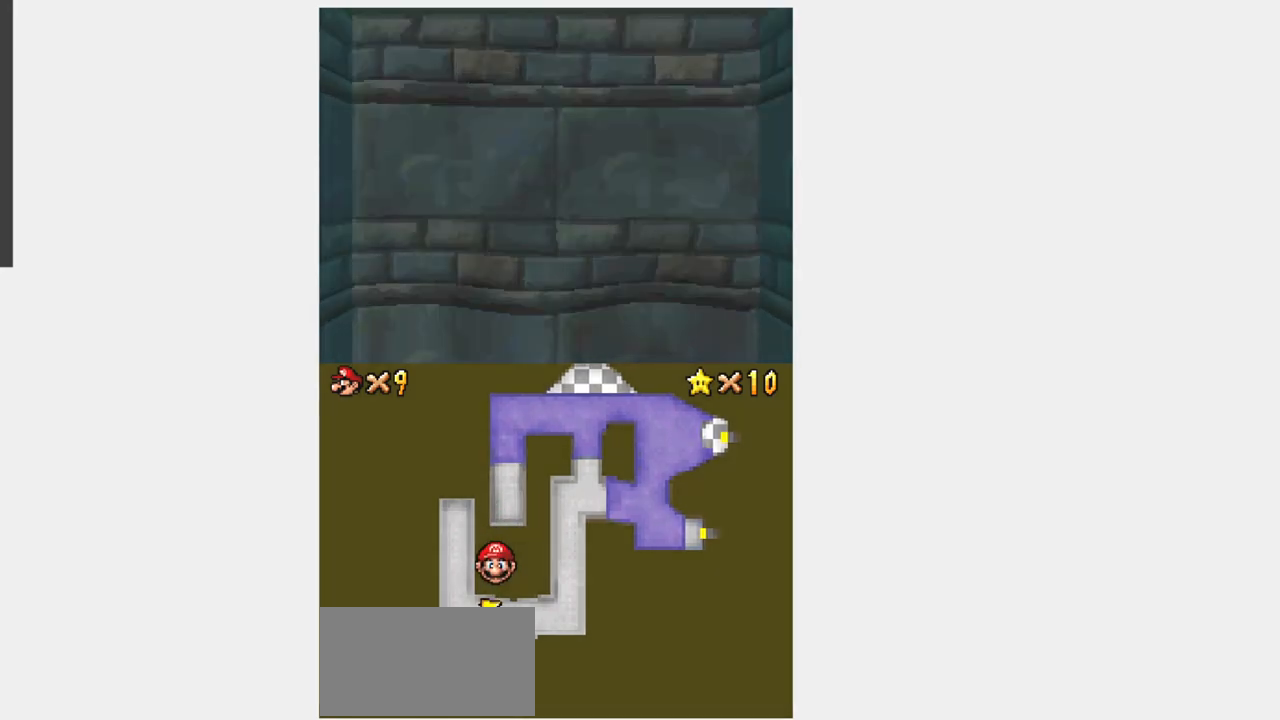
{"dt_ms": 500, "buttons": [], "events": []}
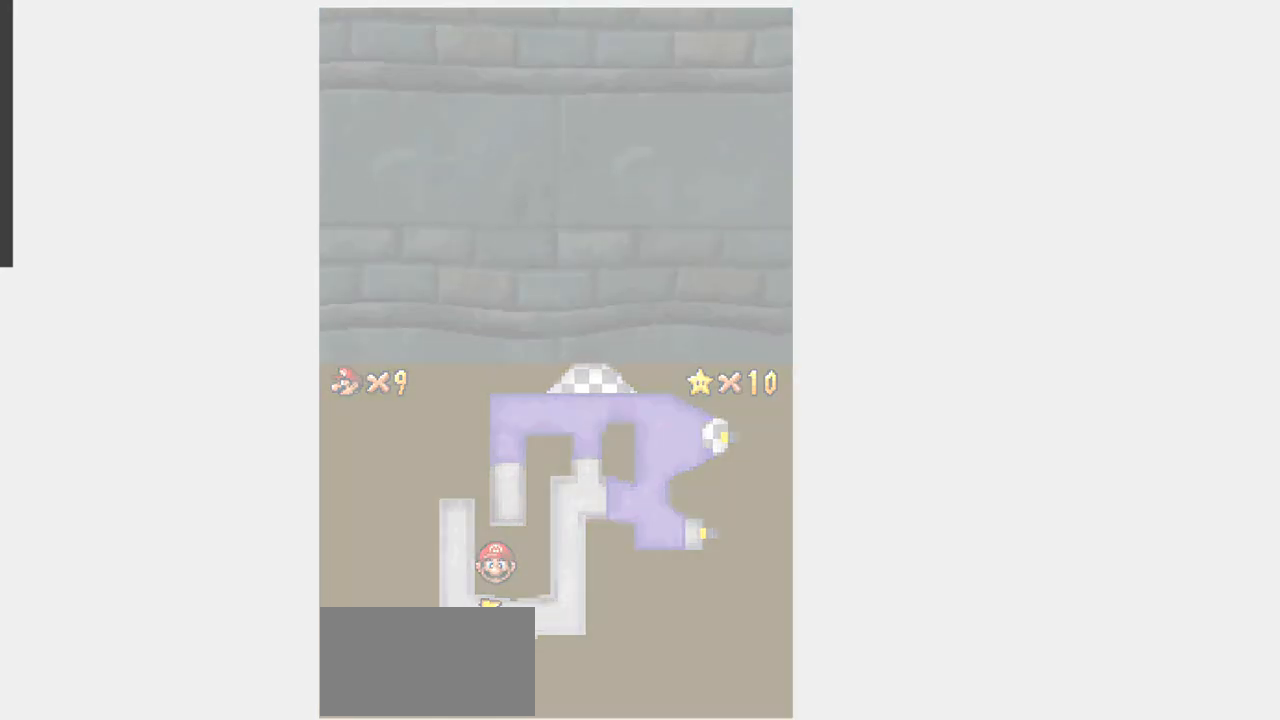
{"dt_ms": 500, "buttons": [], "events": []}
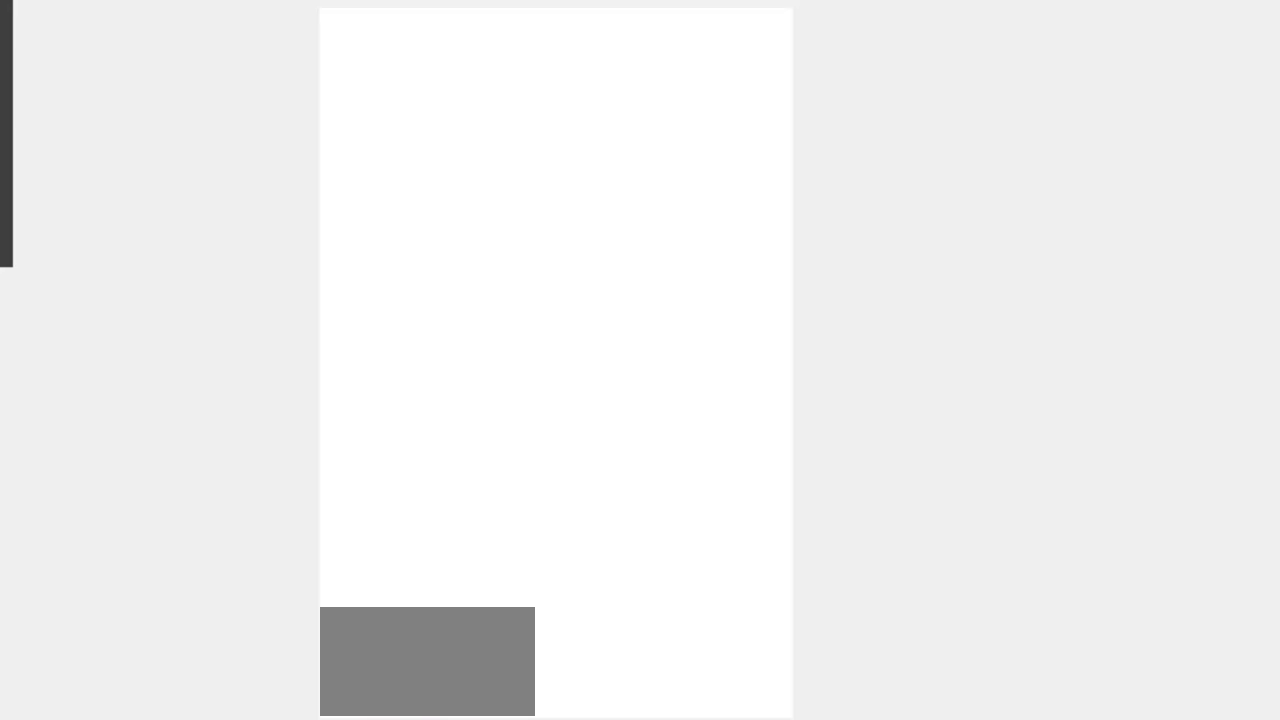
{"dt_ms": 500, "buttons": [], "events": []}